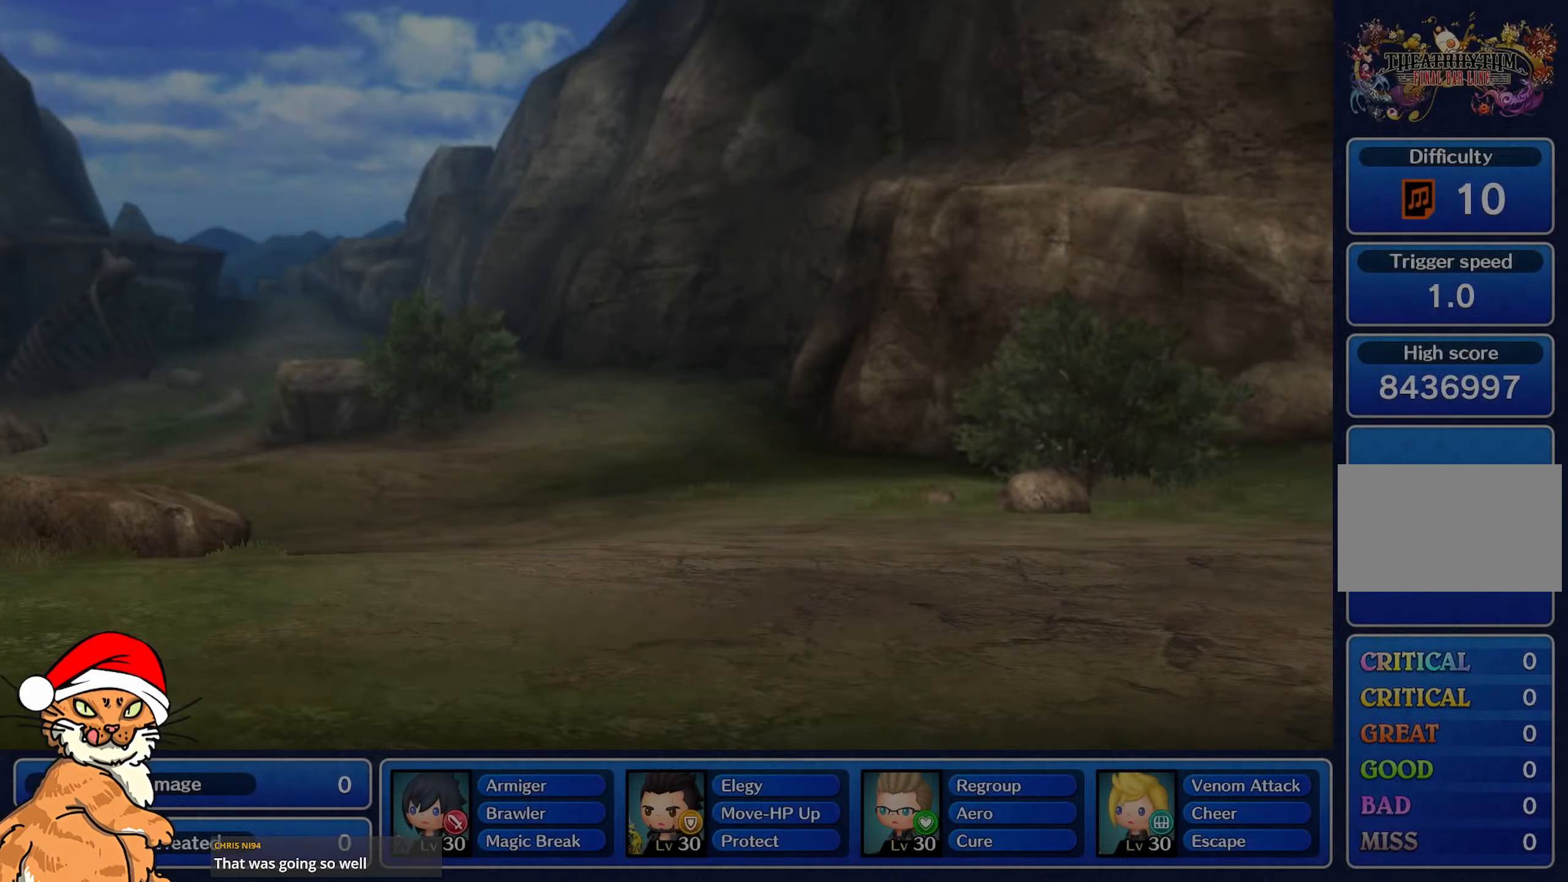
Gameplay with a controller (PlayStation layout); each line is a JSON object with the inputs held at the frame after it. "events" lists button and stick changes between this image and that frame as [ms after this image, input, new state], when the widget could be followed in between. Not read: L3 R3.
{"buttons": [], "left_stick": "center", "right_stick": "center", "events": [[67, "SQUARE", "up"], [200, "CIRCLE", "up"], [233, "CROSS", "up"], [367, "CROSS", "down"], [500, "CROSS", "up"]]}
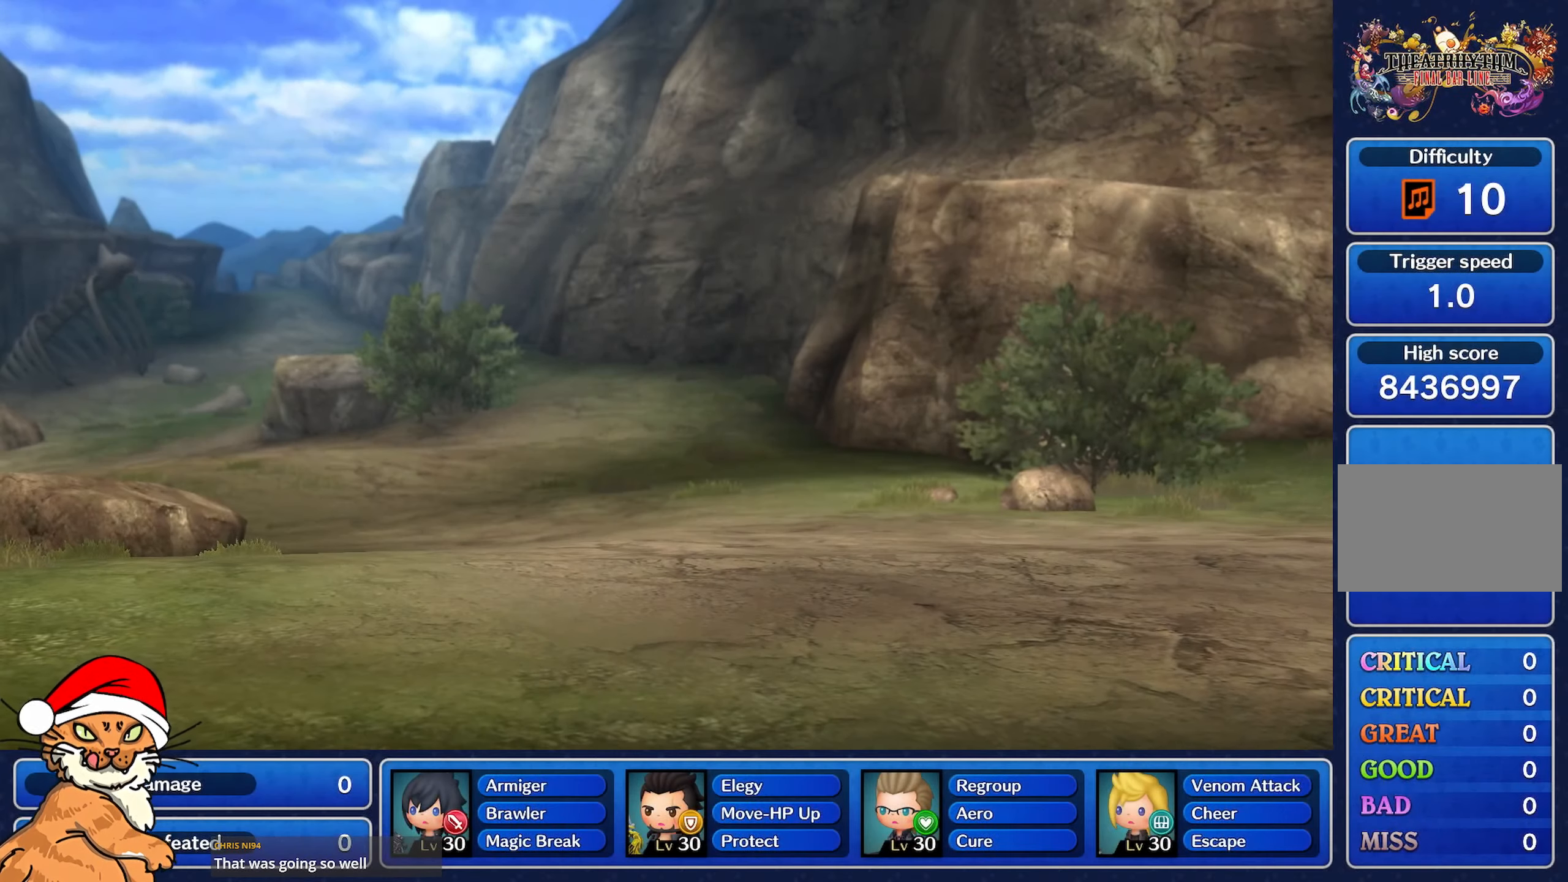
{"buttons": ["CROSS"], "left_stick": "center", "right_stick": "center", "events": [[150, "CROSS", "down"], [283, "CROSS", "up"], [433, "CROSS", "down"]]}
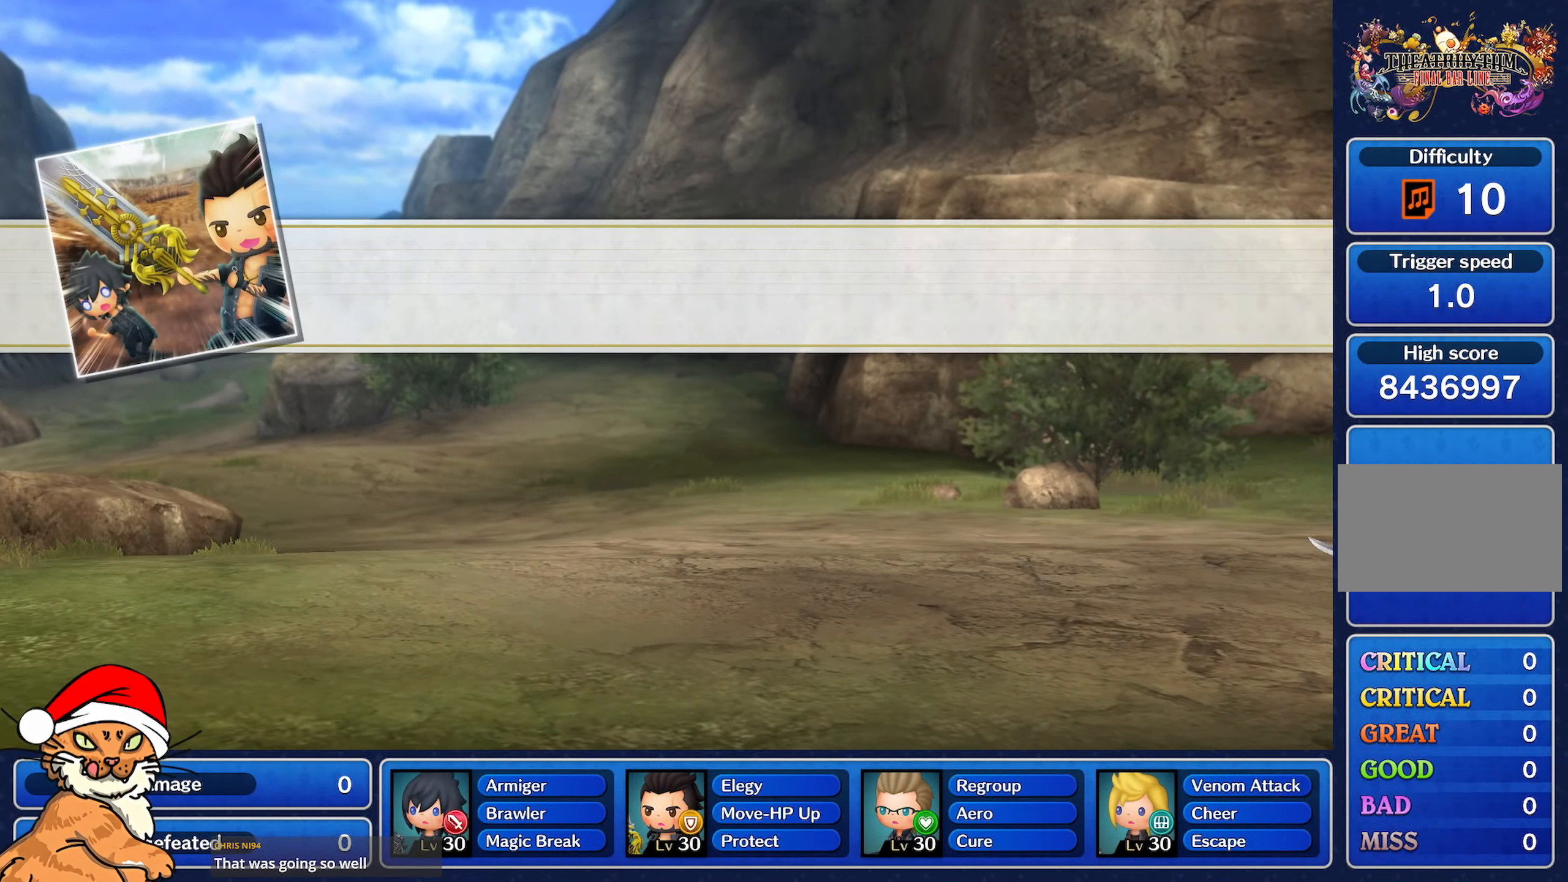
{"buttons": ["CROSS"], "left_stick": "center", "right_stick": "center", "events": [[50, "CROSS", "up"], [483, "CROSS", "down"]]}
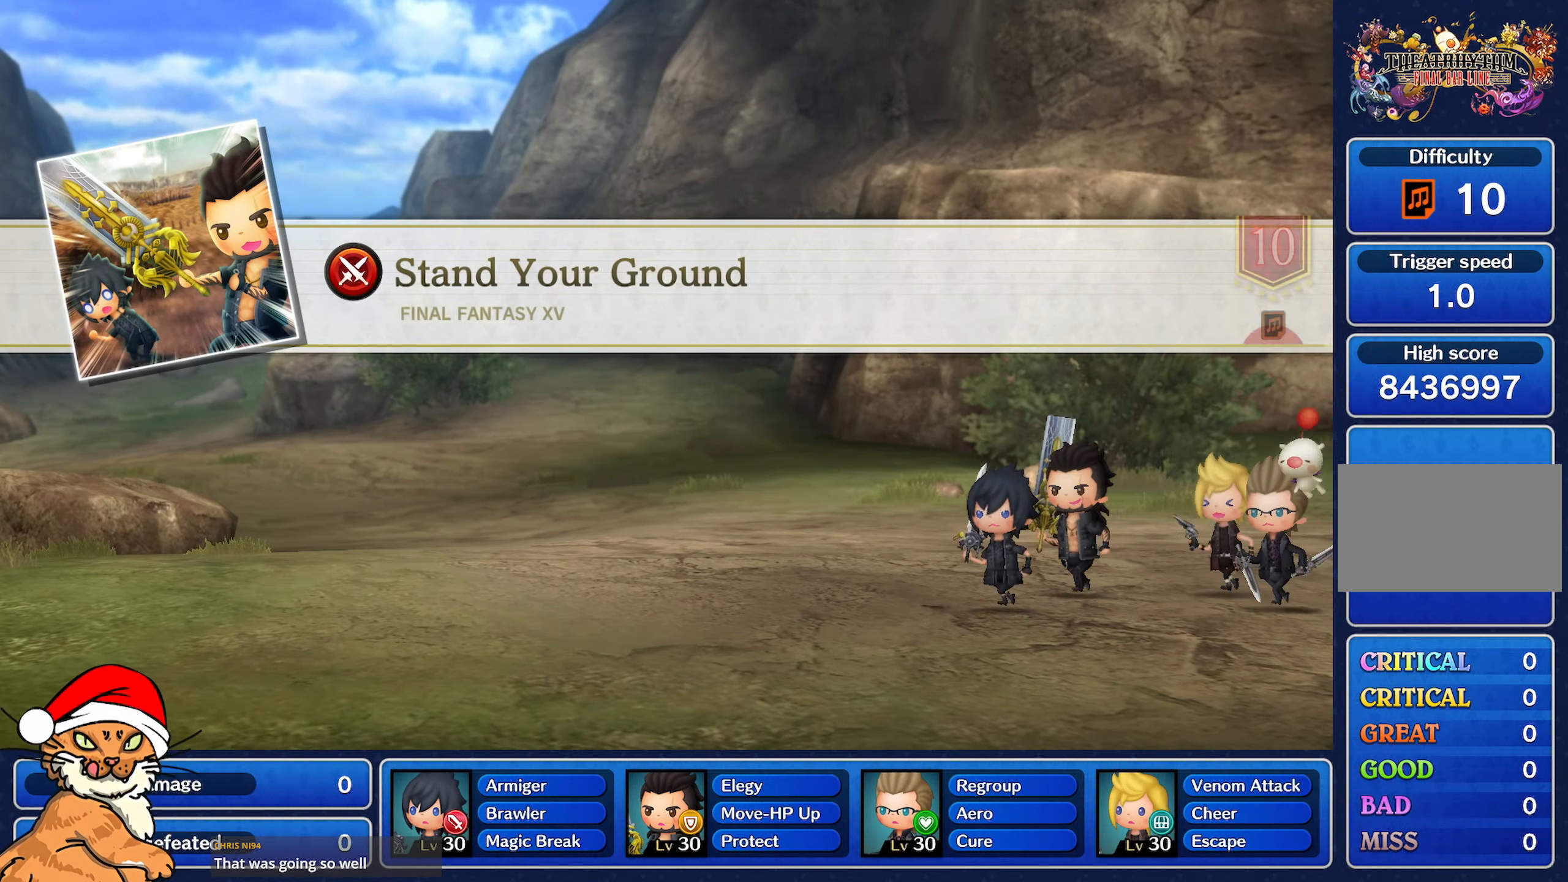
{"buttons": [], "left_stick": "center", "right_stick": "center", "events": [[117, "CROSS", "up"], [283, "CROSS", "down"], [400, "CROSS", "up"]]}
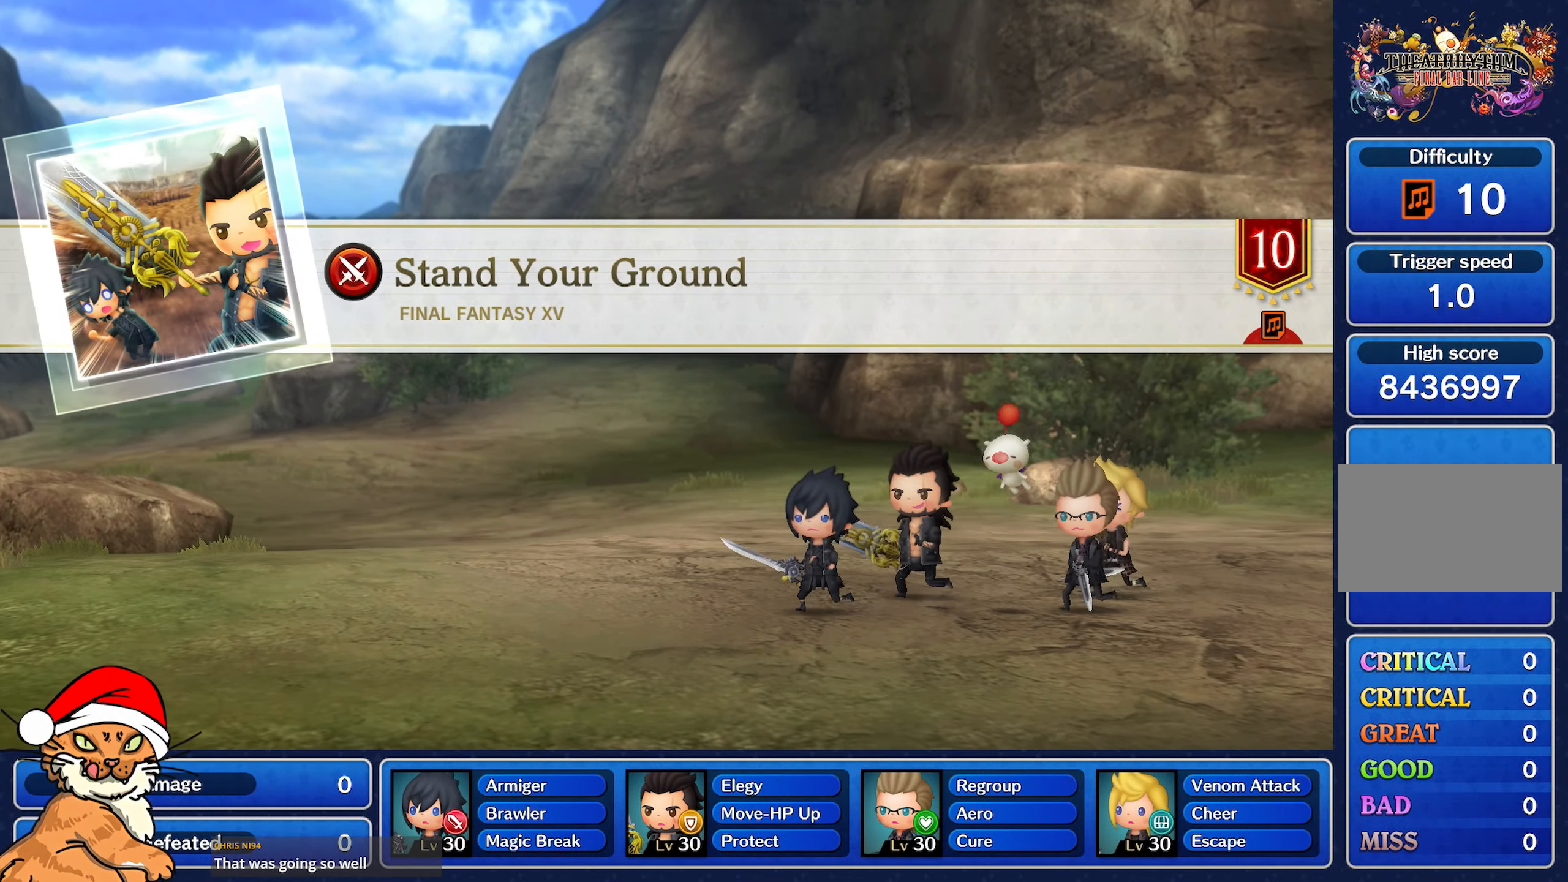
{"buttons": [], "left_stick": "center", "right_stick": "center", "events": [[133, "CROSS", "down"], [250, "CROSS", "up"]]}
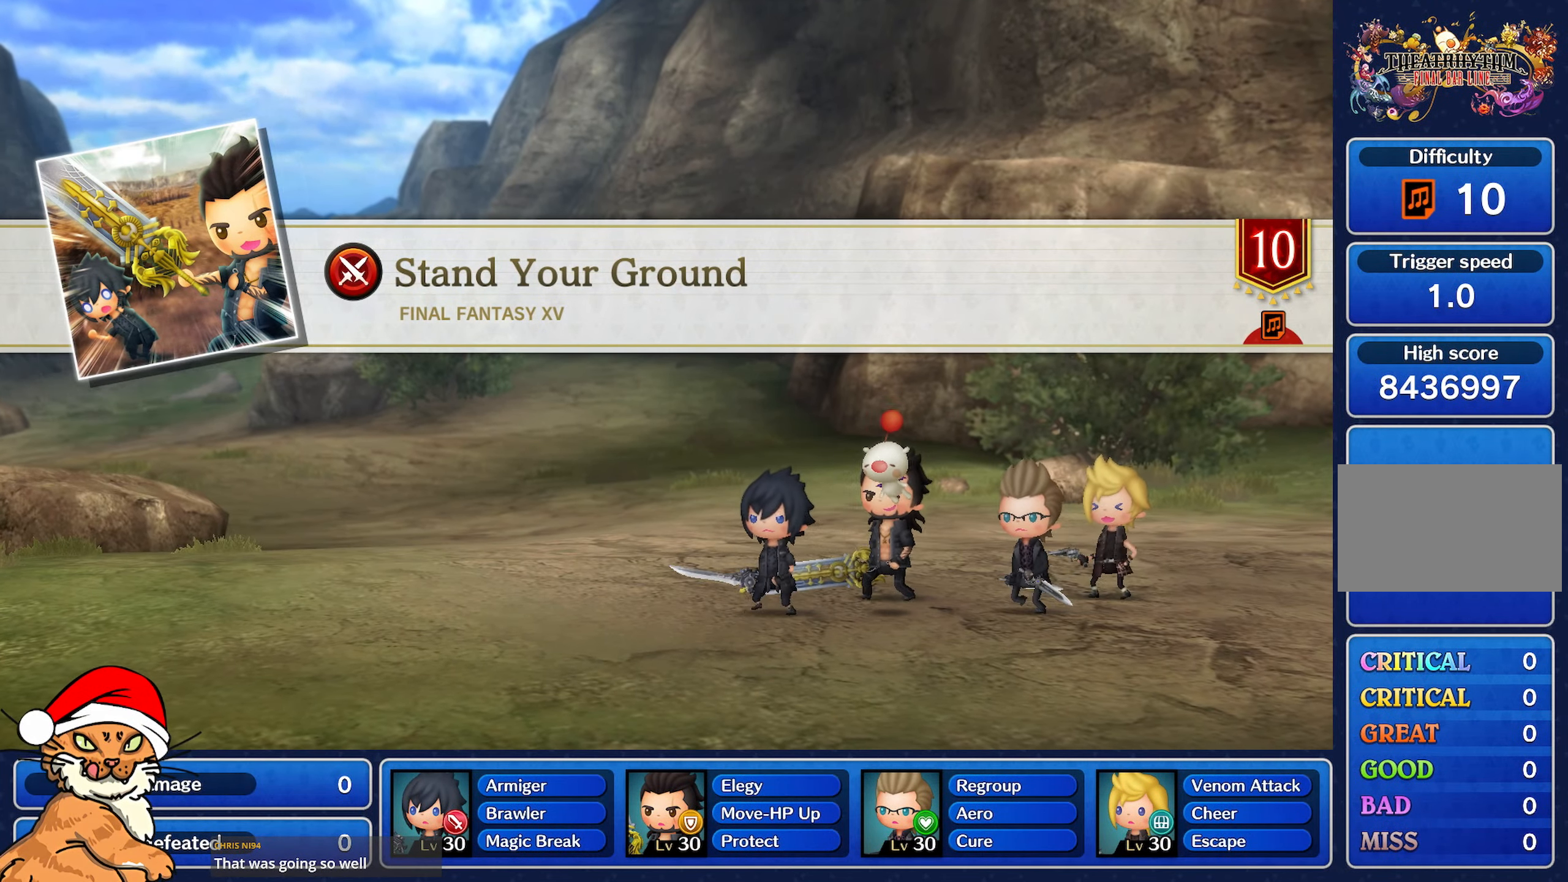
{"buttons": [], "left_stick": "center", "right_stick": "center", "events": []}
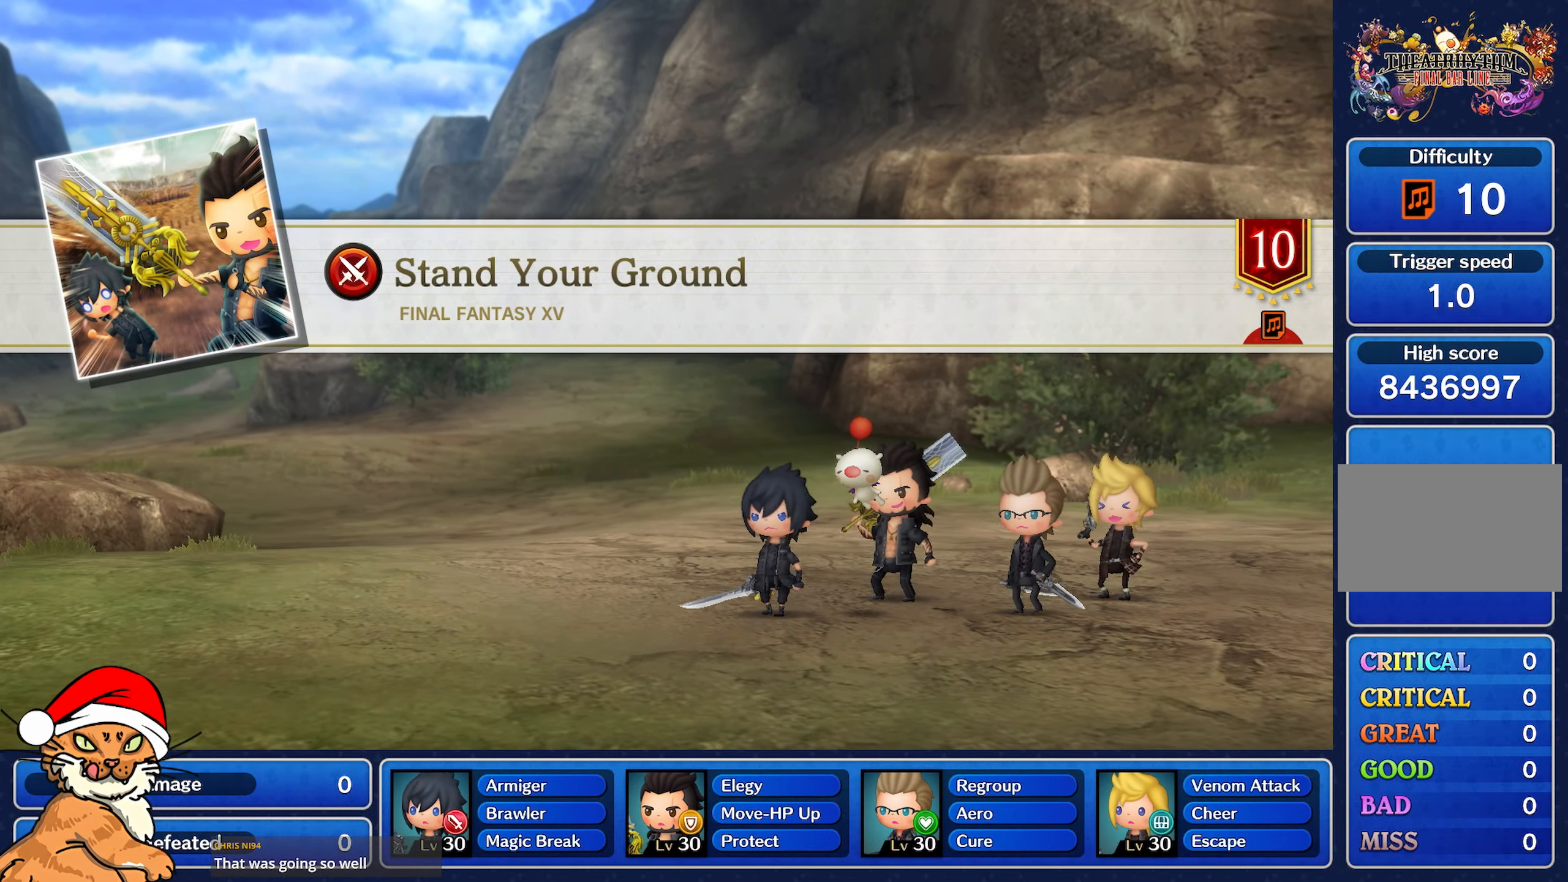
{"buttons": [], "left_stick": "center", "right_stick": "center", "events": []}
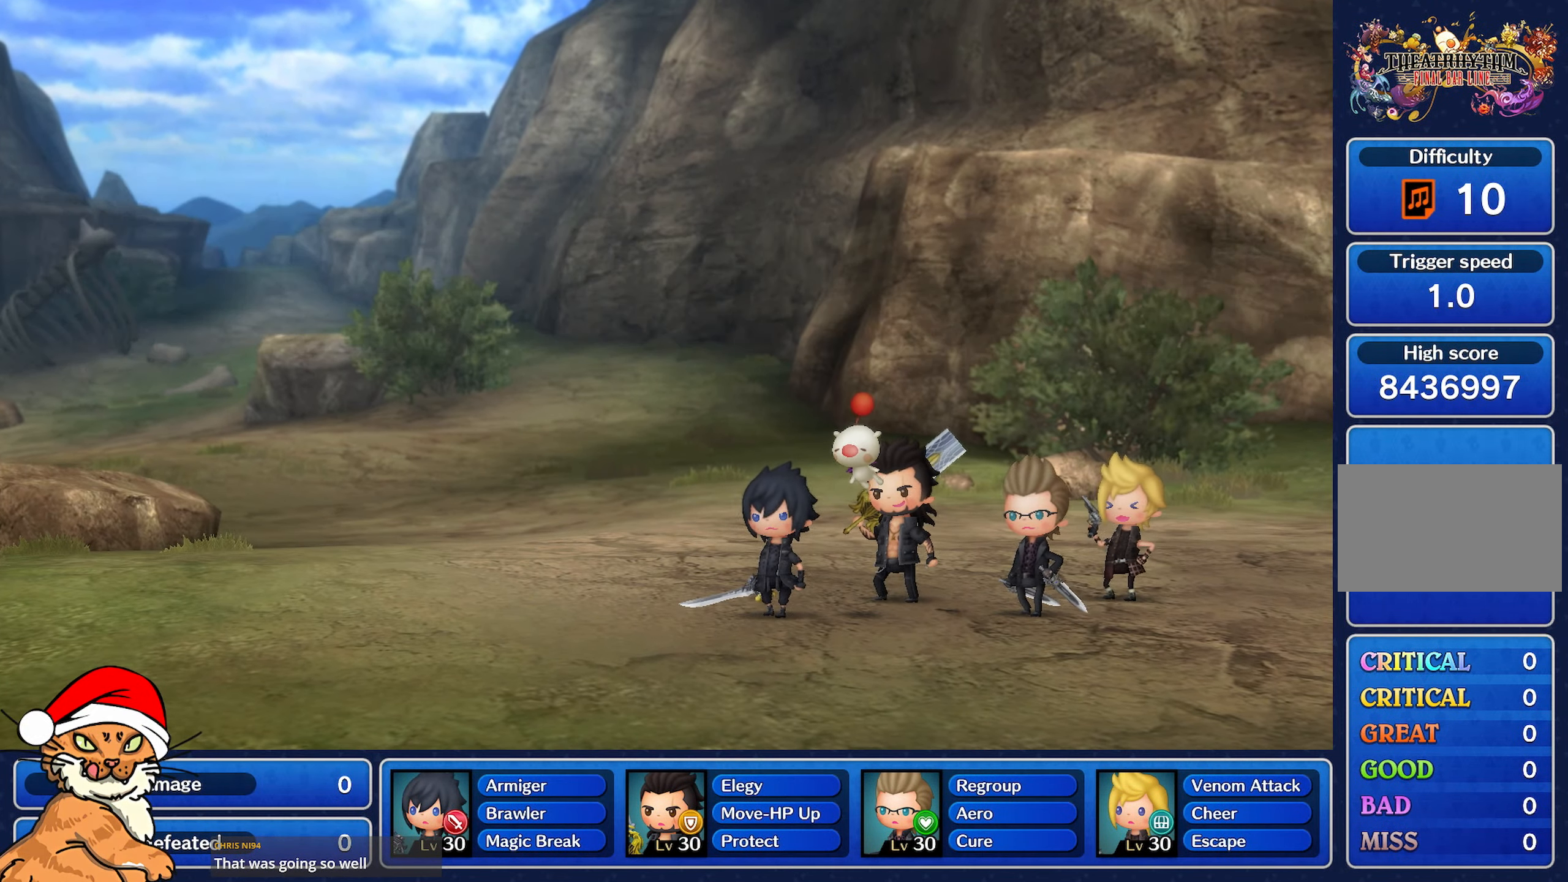
{"buttons": [], "left_stick": "center", "right_stick": "center", "events": []}
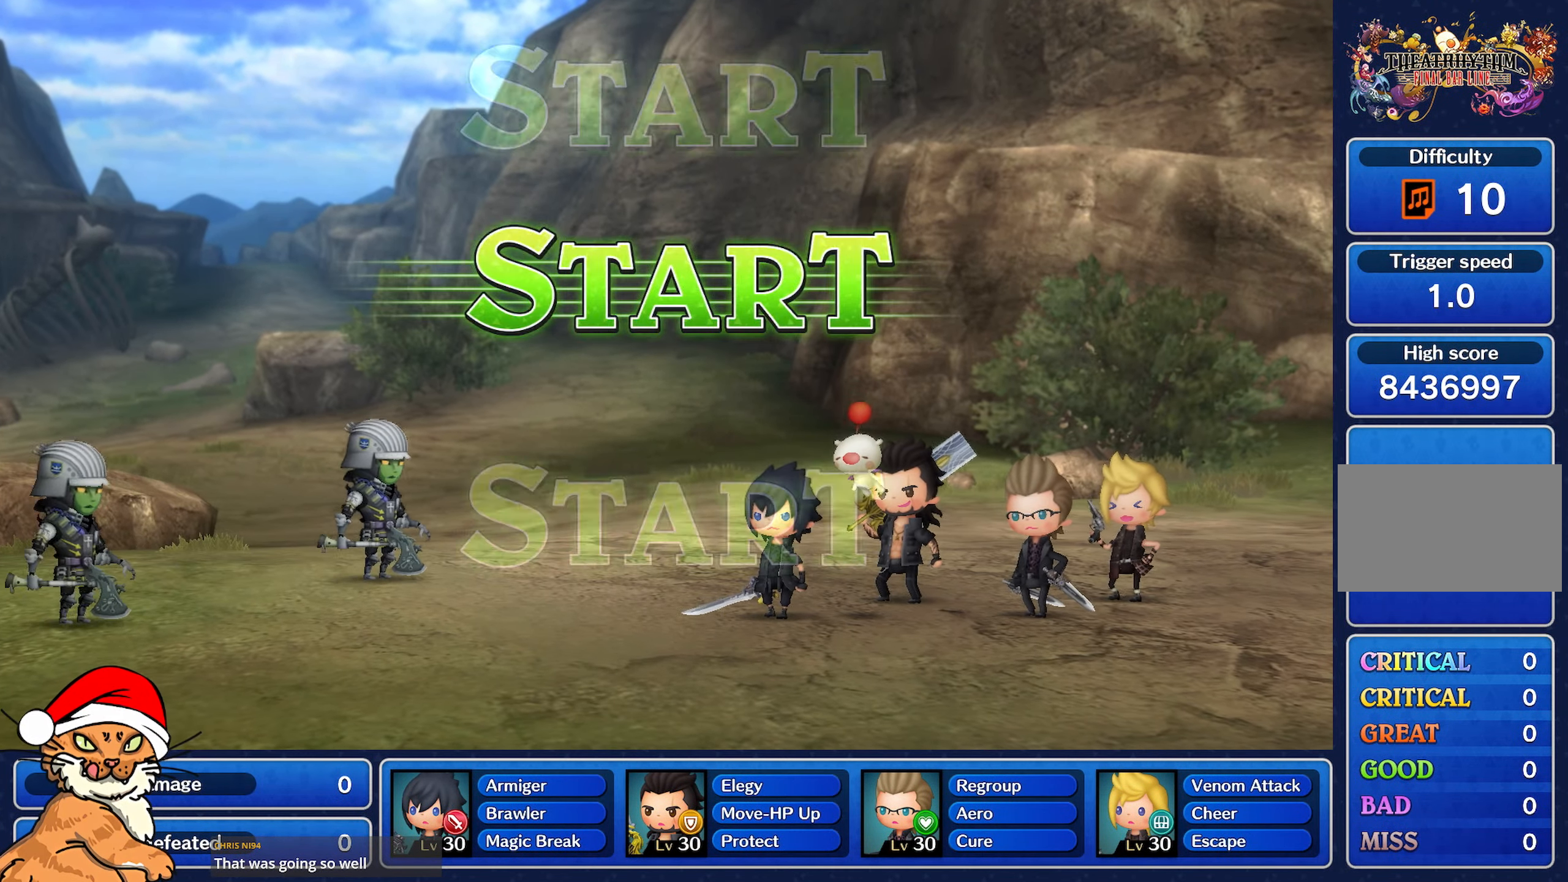
{"buttons": [], "left_stick": "center", "right_stick": "center", "events": [[367, "CROSS", "down"], [500, "CROSS", "up"]]}
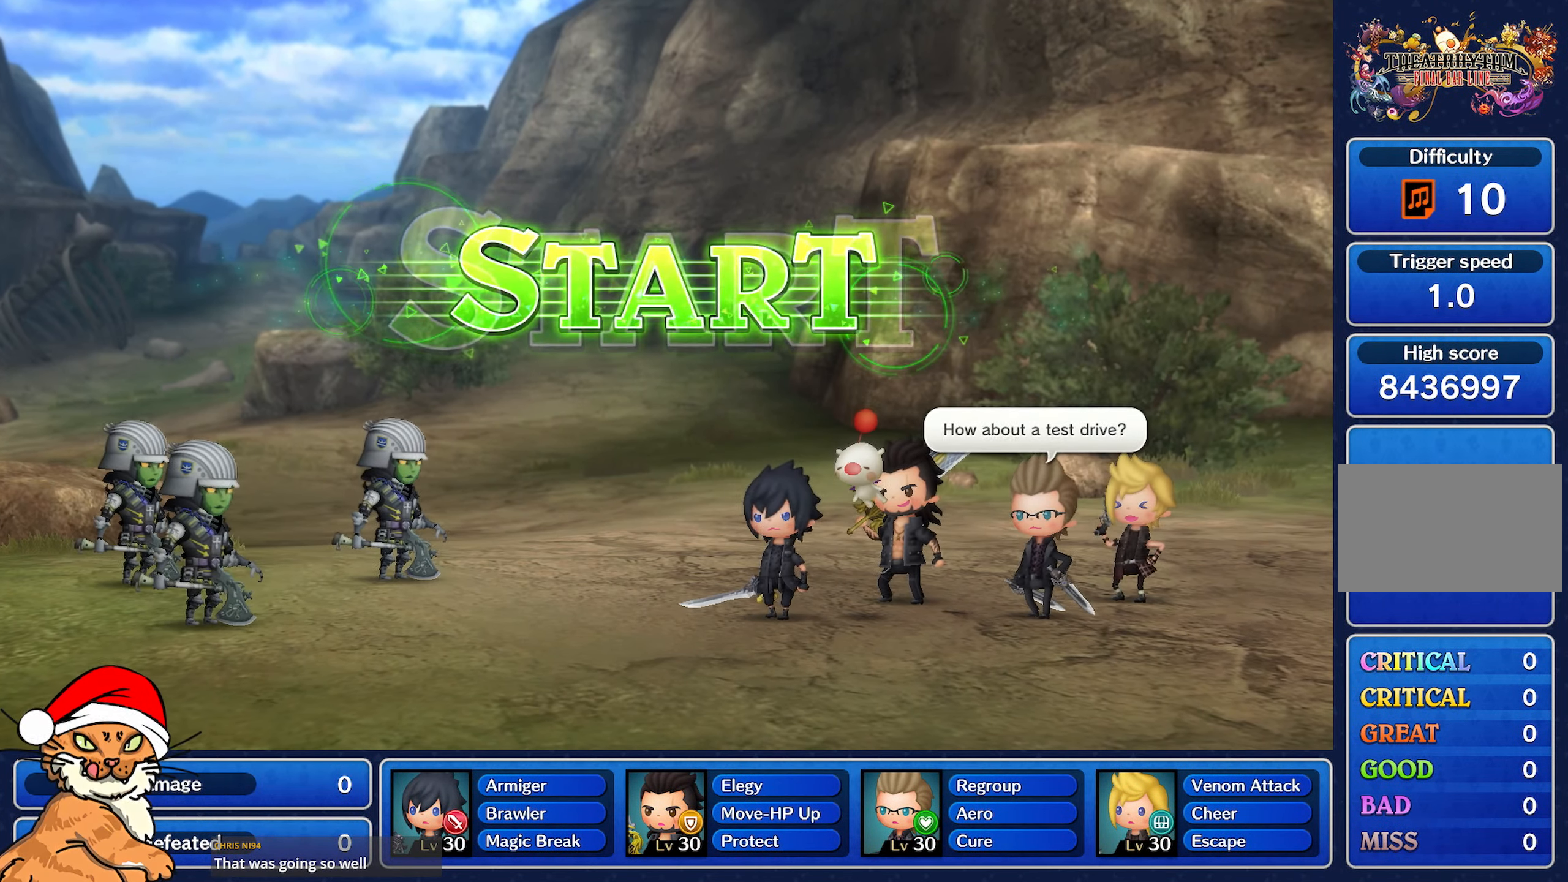
{"buttons": [], "left_stick": "center", "right_stick": "center", "events": [[100, "CROSS", "down"], [167, "DPAD_RIGHT", "down"], [233, "CROSS", "up"], [250, "DPAD_RIGHT", "up"], [367, "DPAD_RIGHT", "down"], [483, "DPAD_RIGHT", "up"]]}
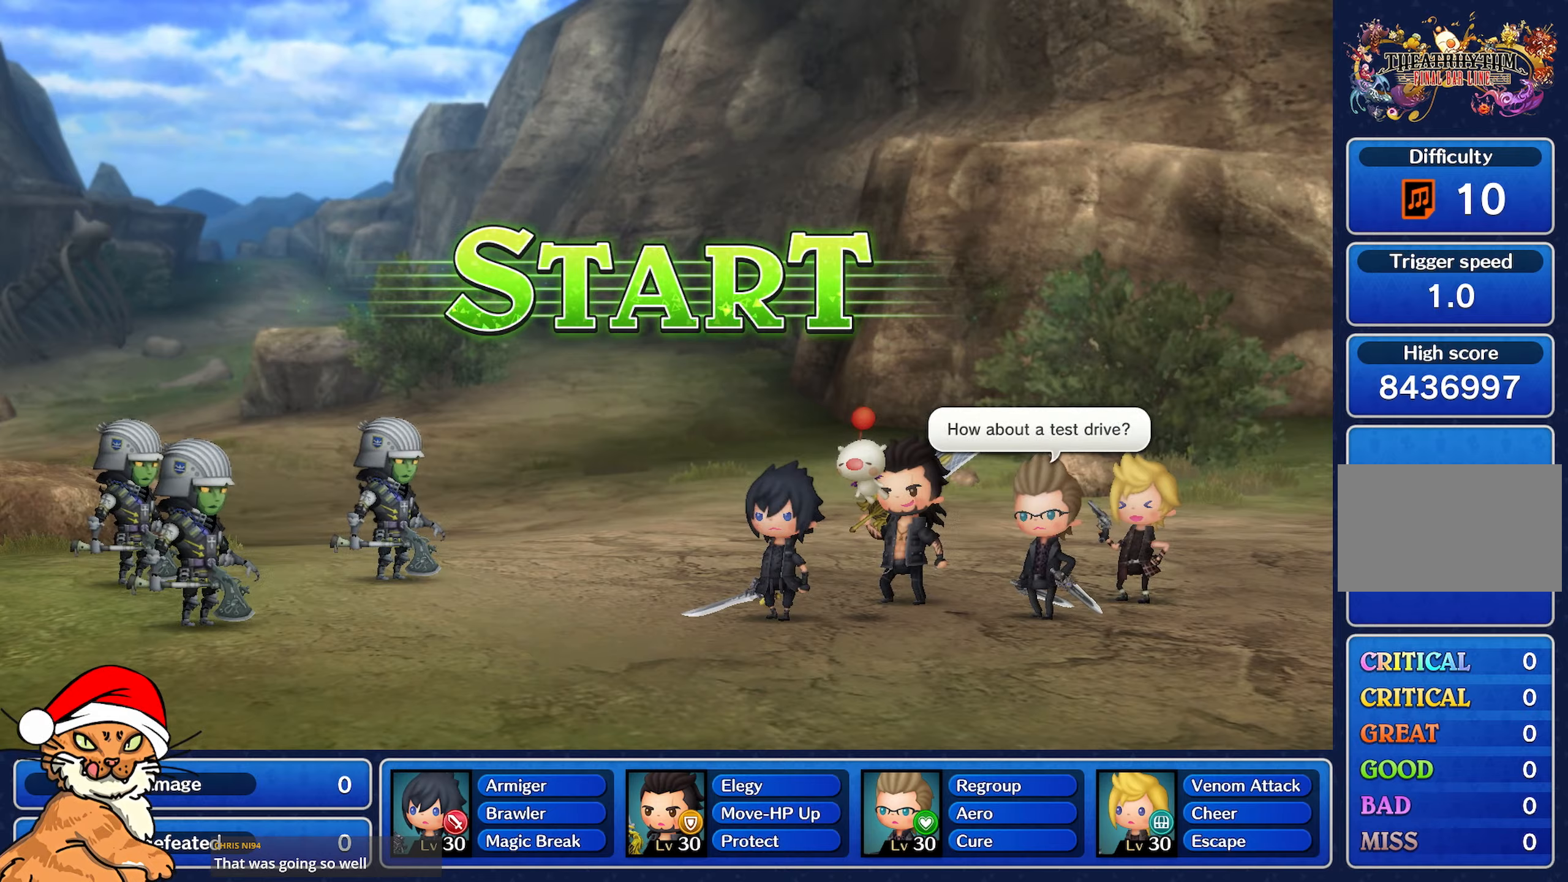
{"buttons": [], "left_stick": "center", "right_stick": "center", "events": []}
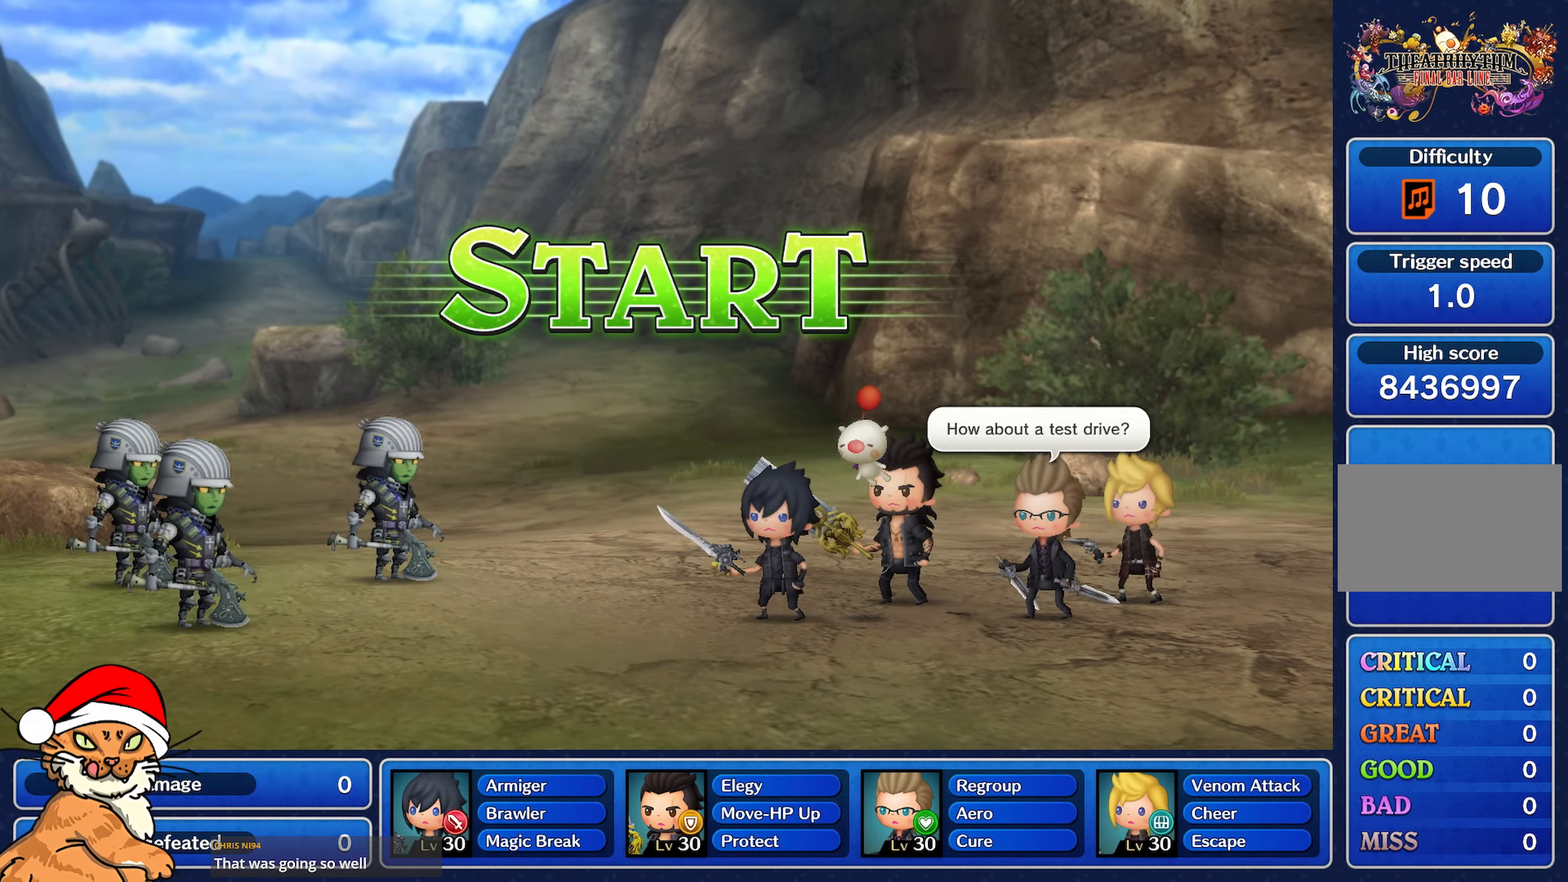
{"buttons": [], "left_stick": "center", "right_stick": "center", "events": []}
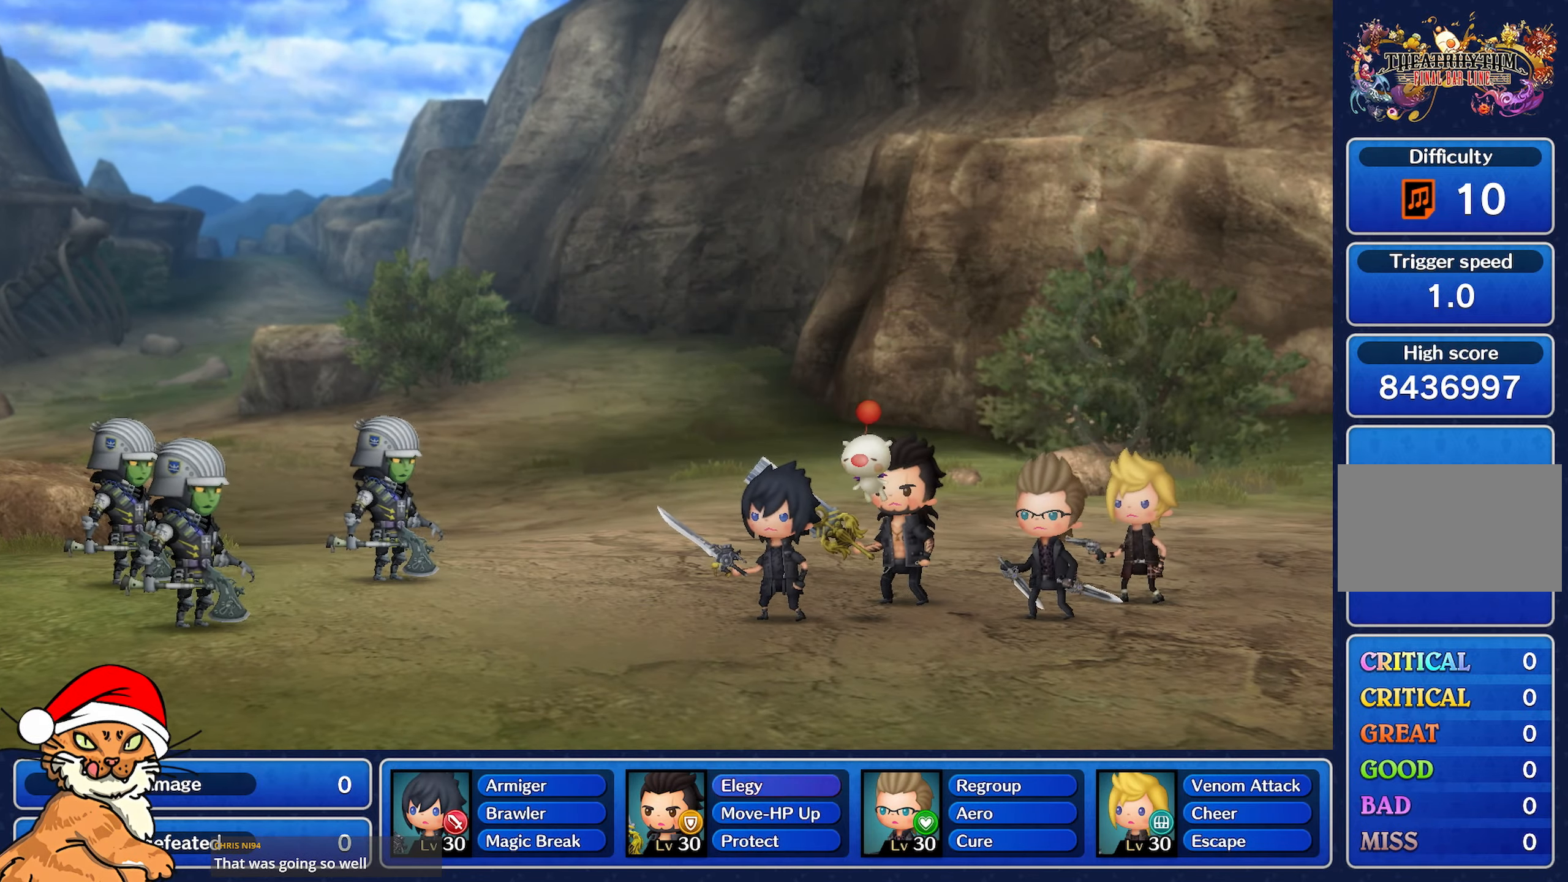
{"buttons": [], "left_stick": "center", "right_stick": "center", "events": []}
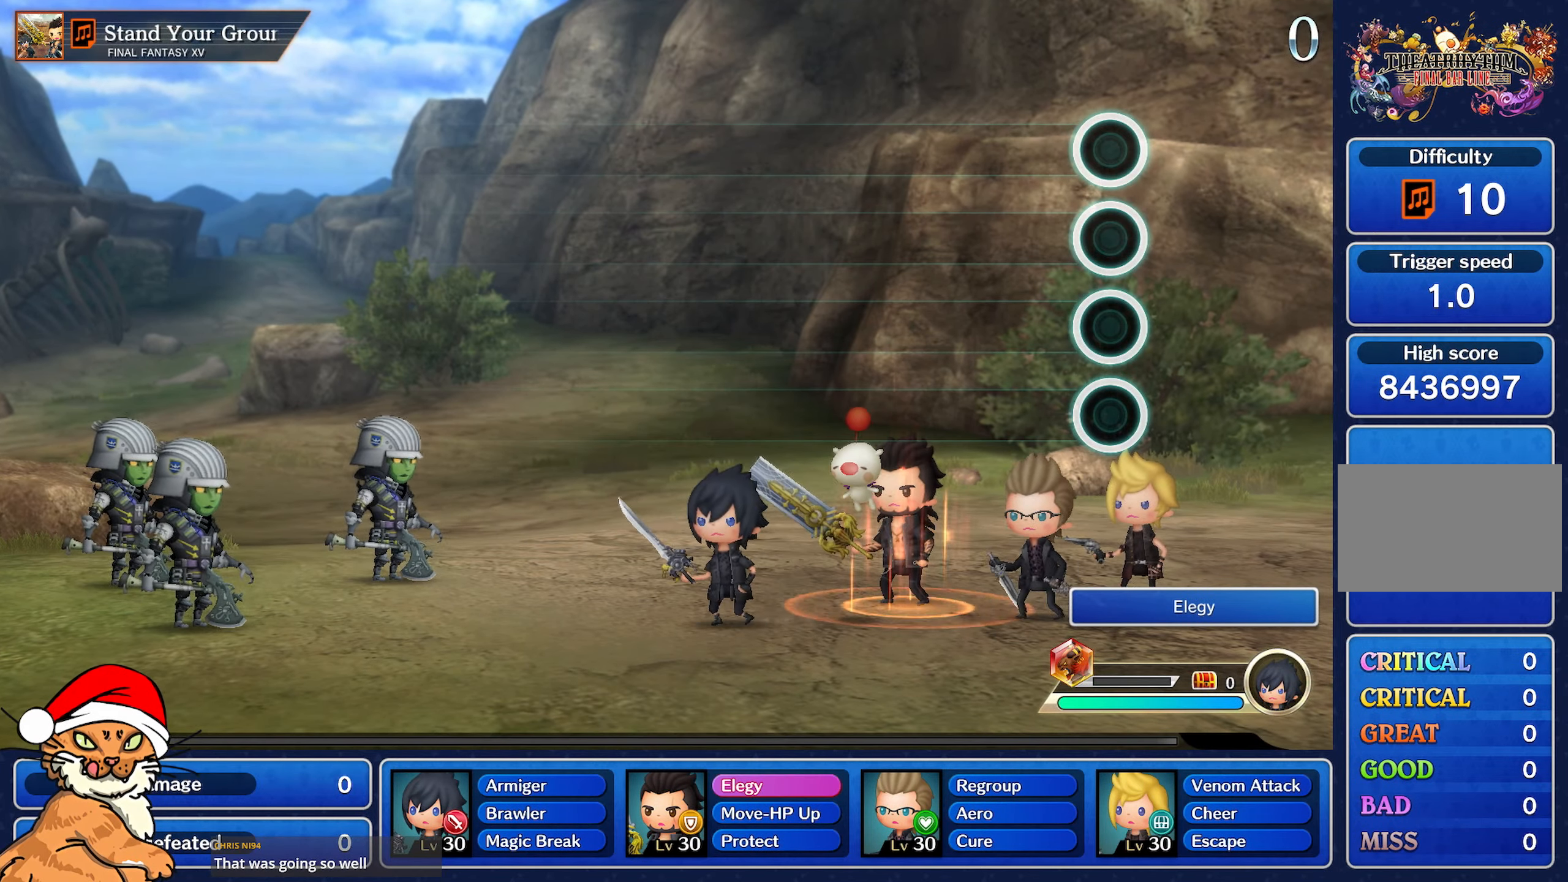
{"buttons": [], "left_stick": "center", "right_stick": "center", "events": []}
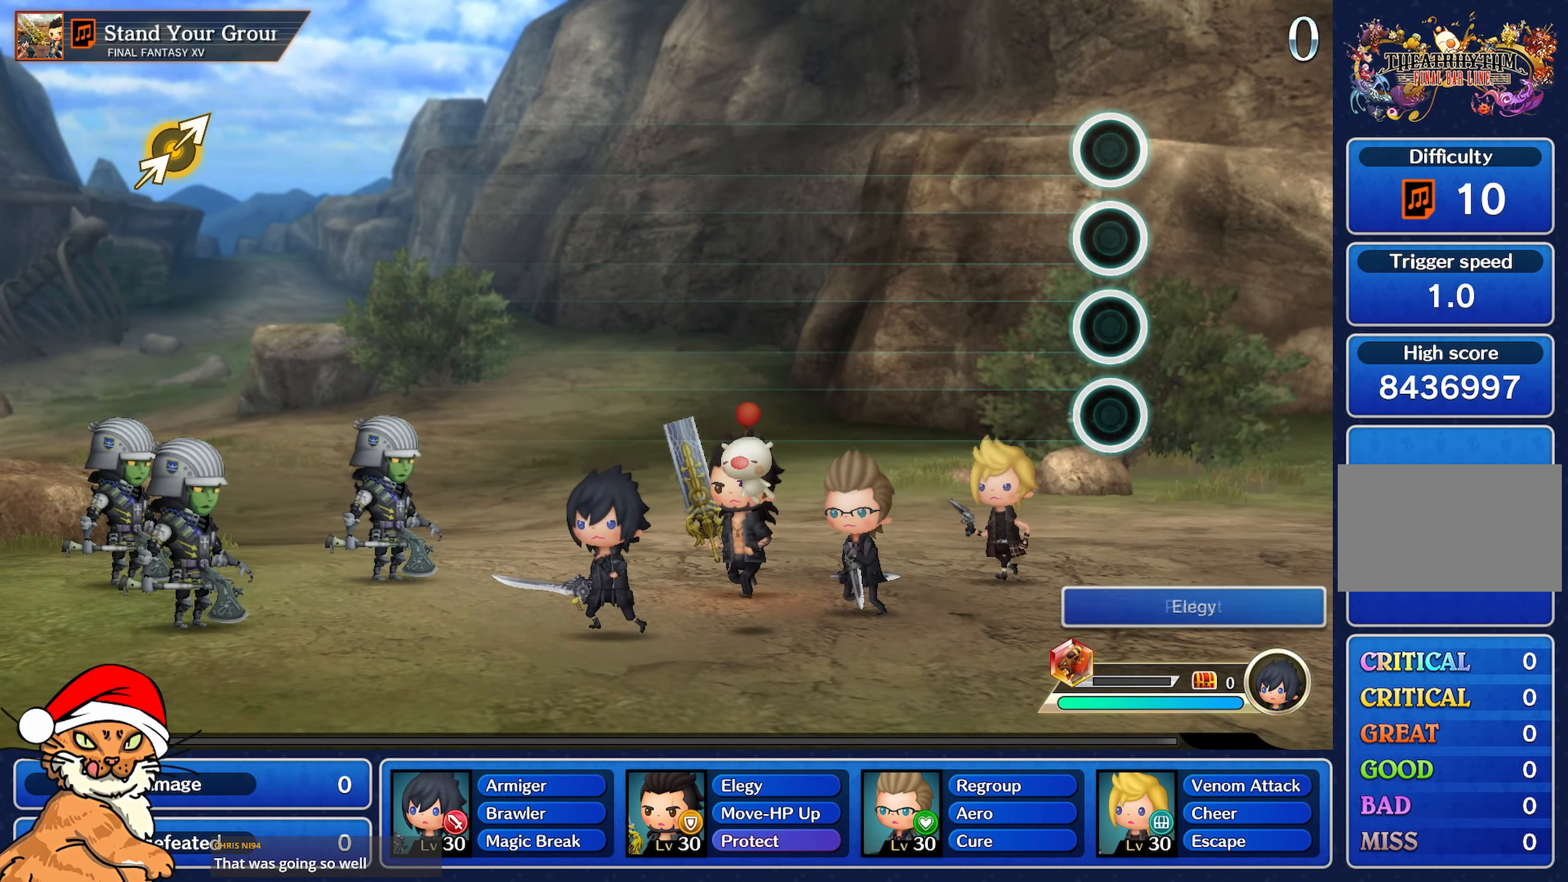
{"buttons": [], "left_stick": "center", "right_stick": "center", "events": []}
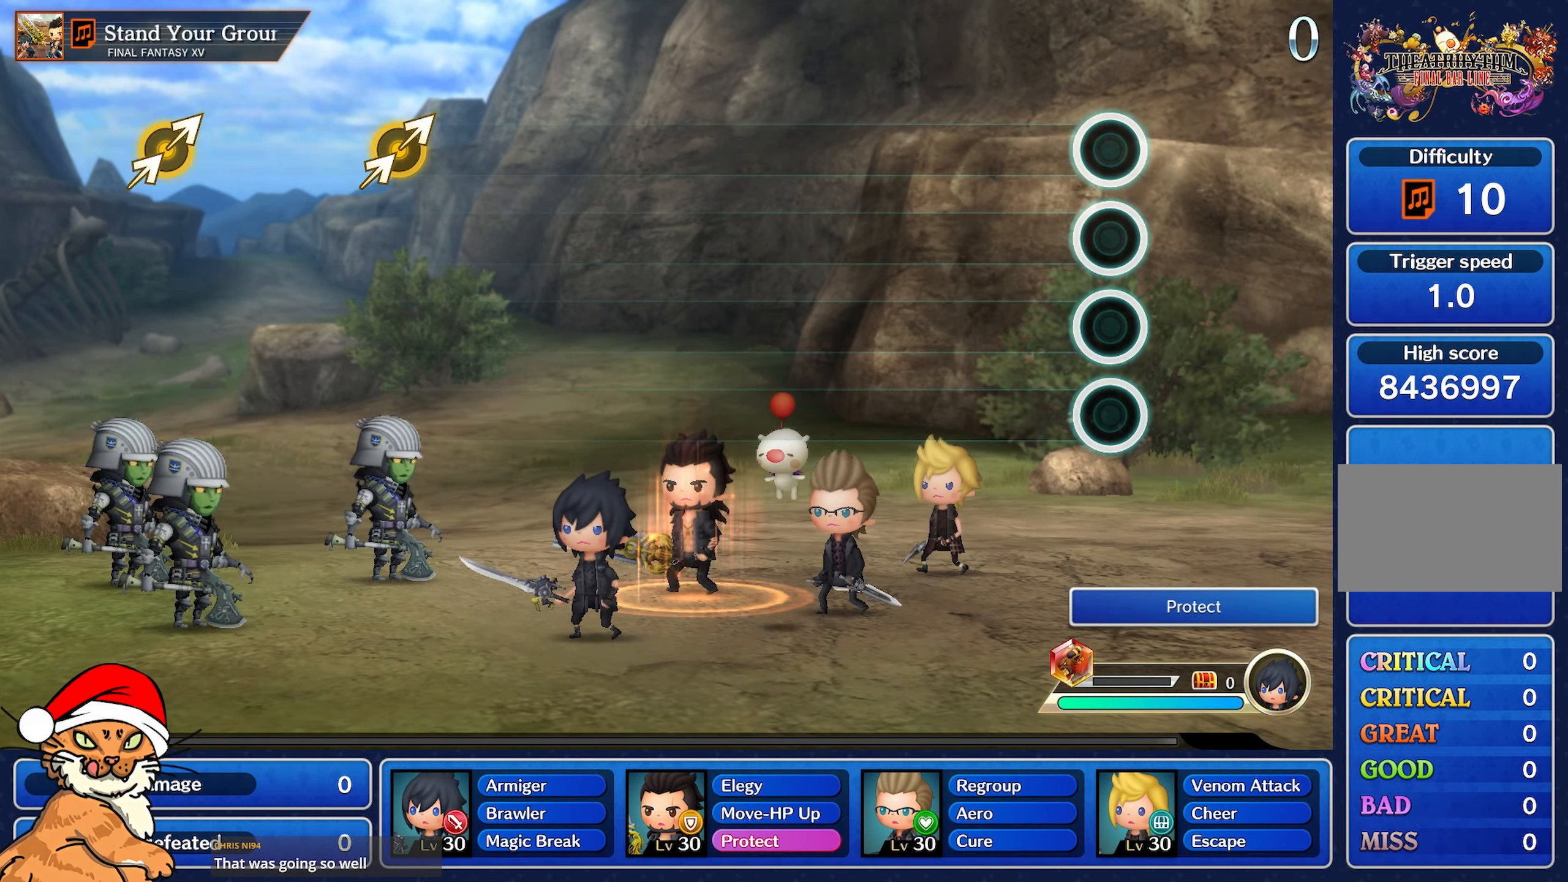
{"buttons": [], "left_stick": "center", "right_stick": "center", "events": []}
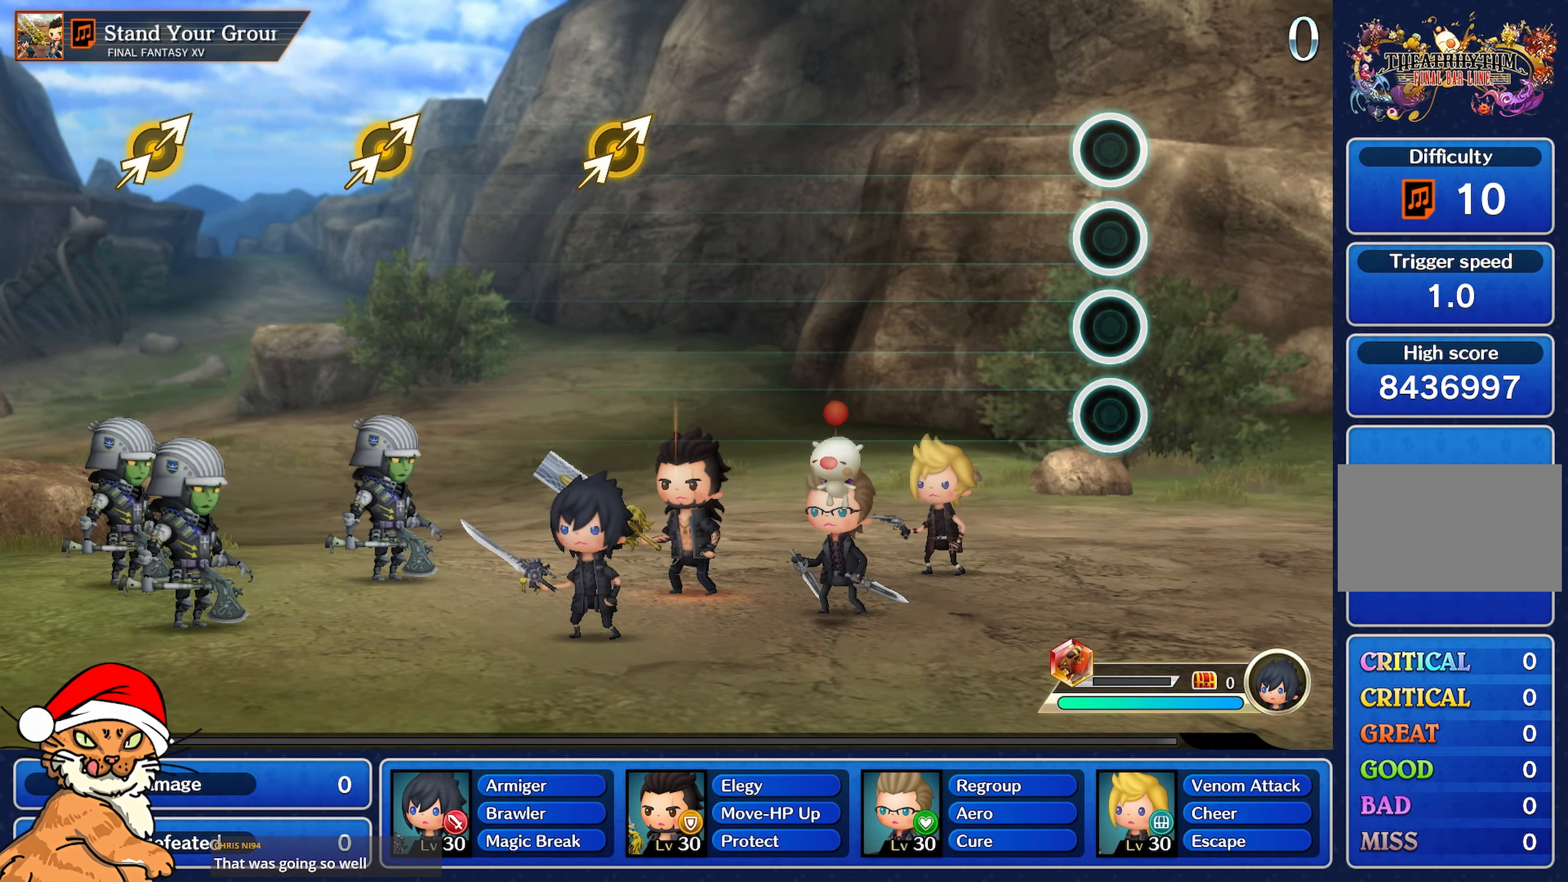
{"buttons": [], "left_stick": "center", "right_stick": "center", "events": []}
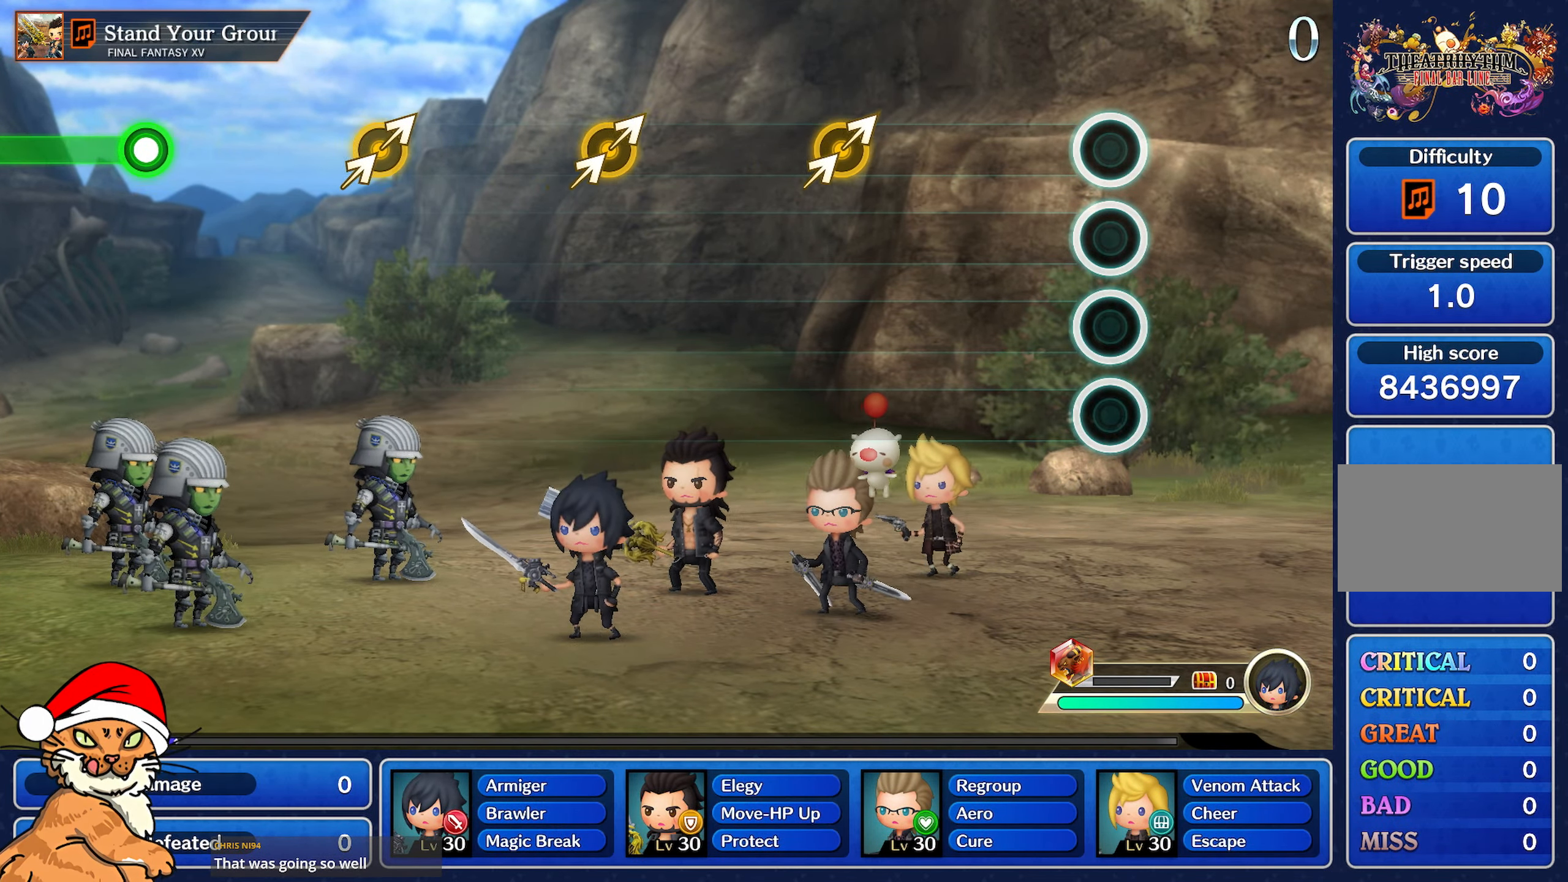
{"buttons": [], "left_stick": "center", "right_stick": "center", "events": []}
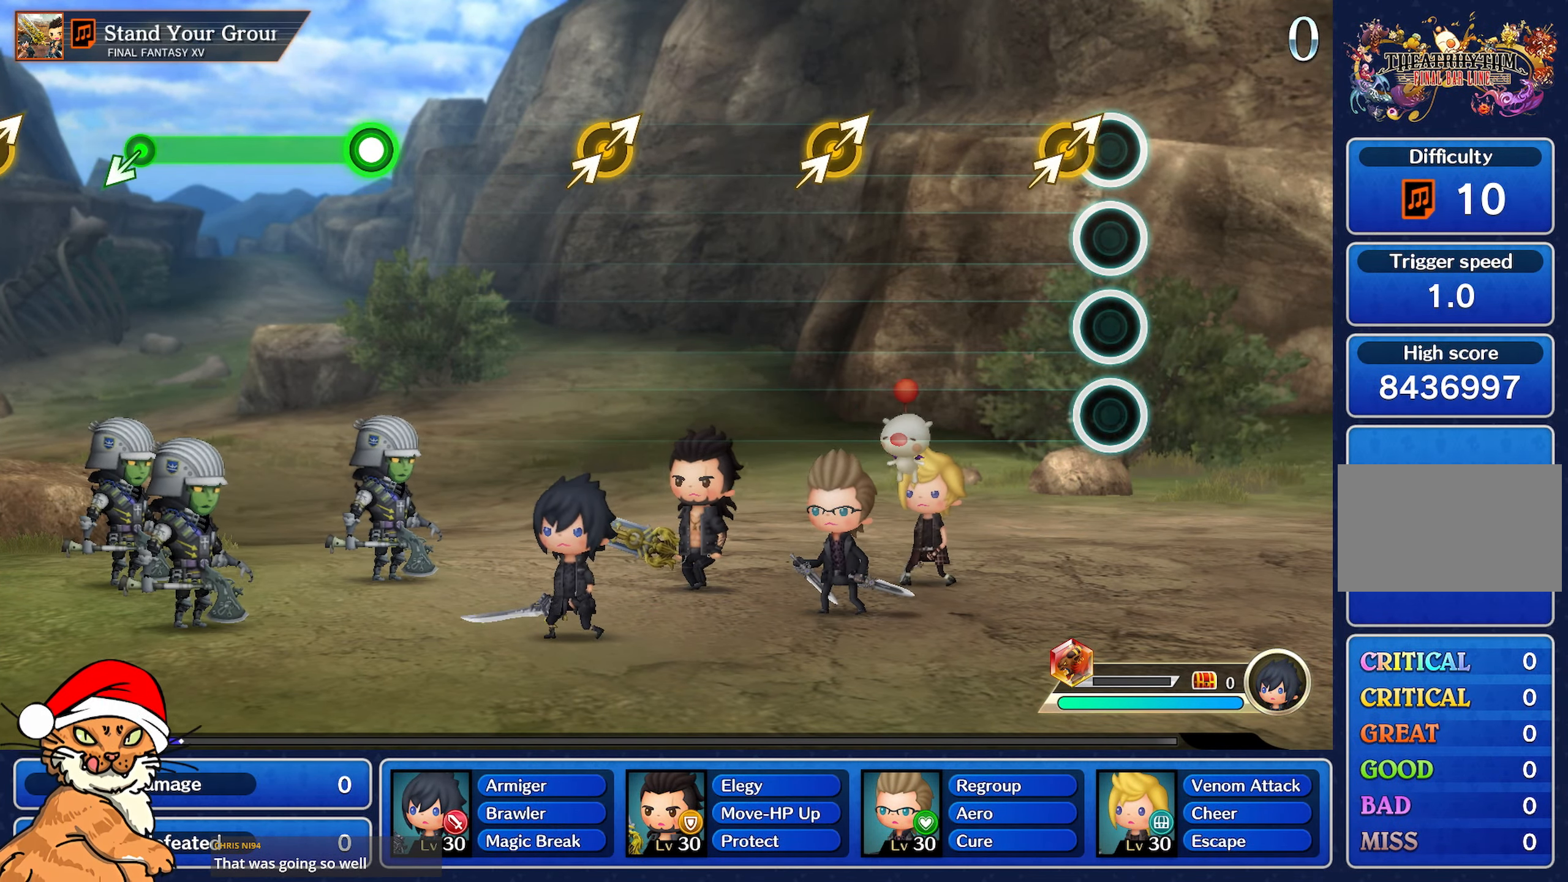
{"buttons": [], "left_stick": "center", "right_stick": "center", "events": [[83, "left_stick", "right"], [100, "right_stick", "right"], [267, "left_stick", "center"], [267, "right_stick", "center"]]}
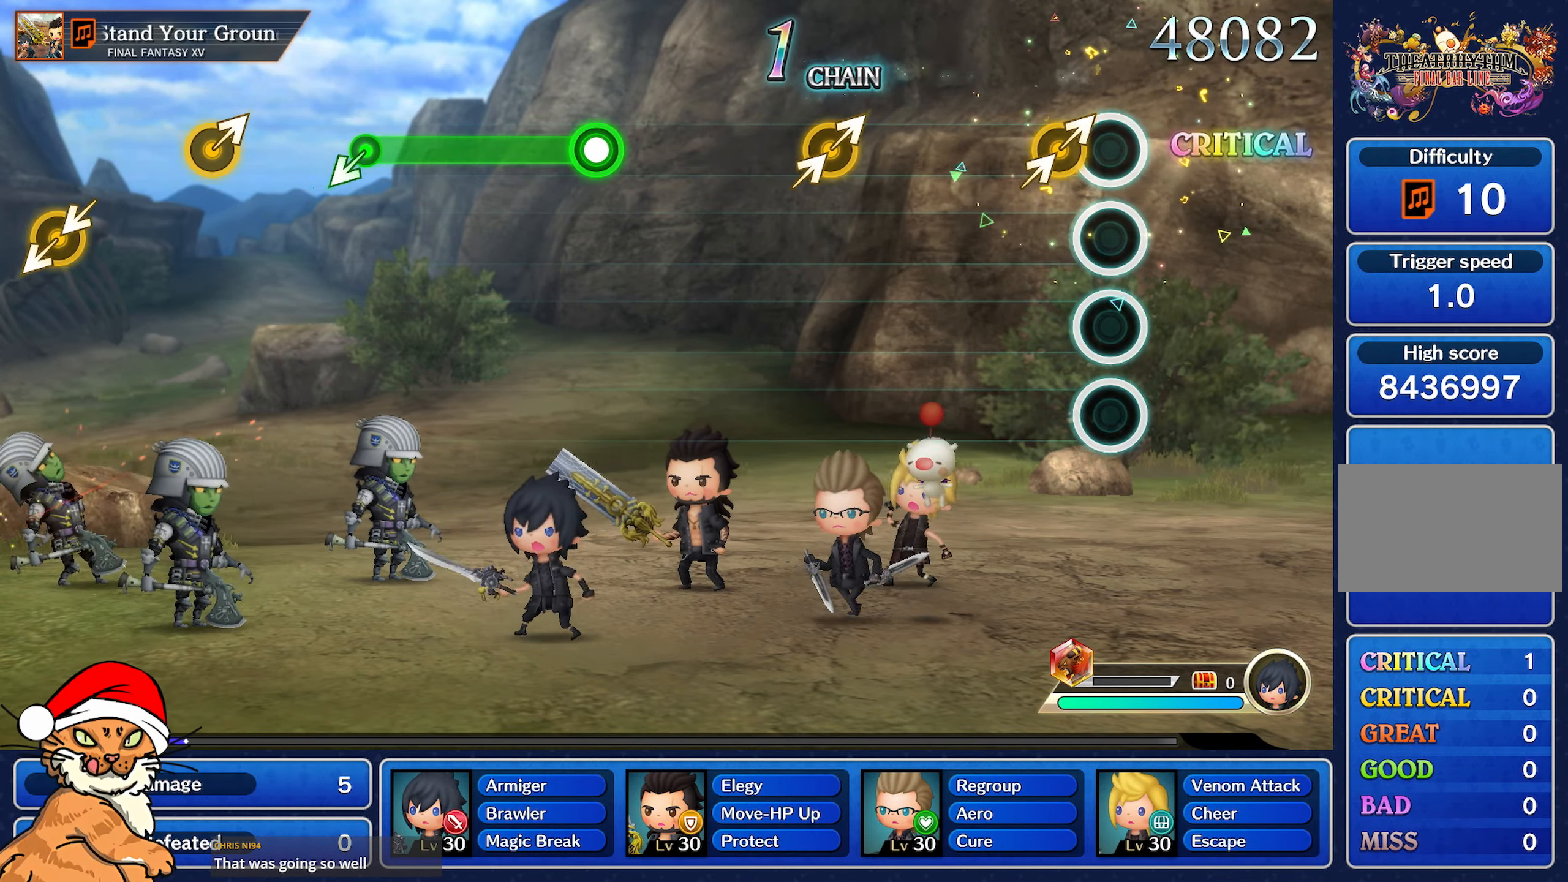
{"buttons": [], "left_stick": "center", "right_stick": "center", "events": [[100, "left_stick", "right"], [100, "right_stick", "right"], [267, "left_stick", "center"], [267, "right_stick", "center"]]}
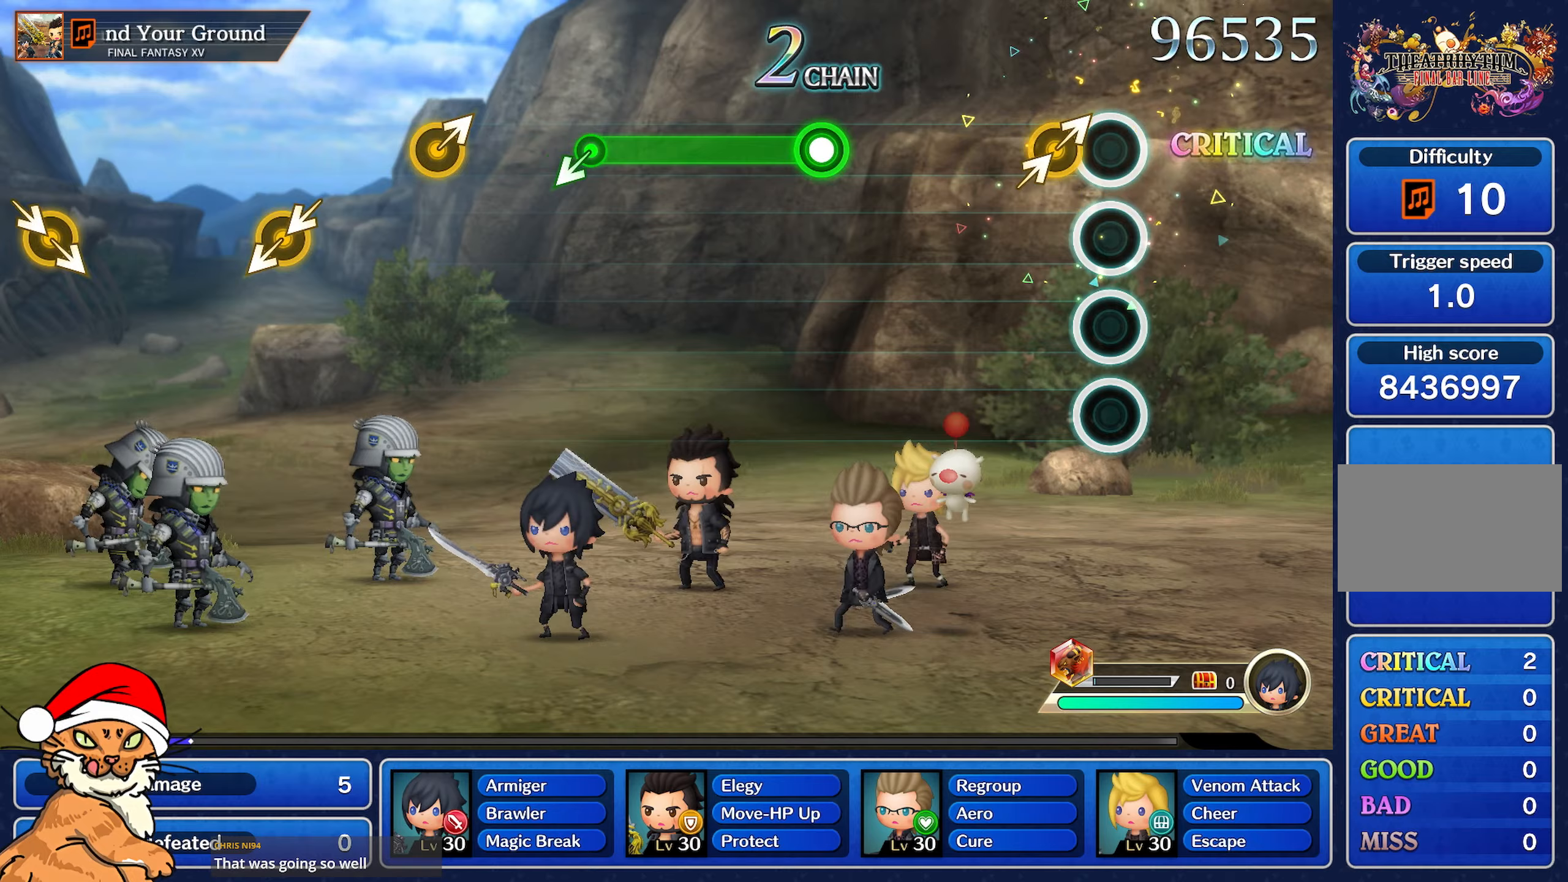
{"buttons": [], "left_stick": "center", "right_stick": "center", "events": [[133, "left_stick", "right"], [133, "right_stick", "right"], [283, "left_stick", "center"], [283, "right_stick", "center"]]}
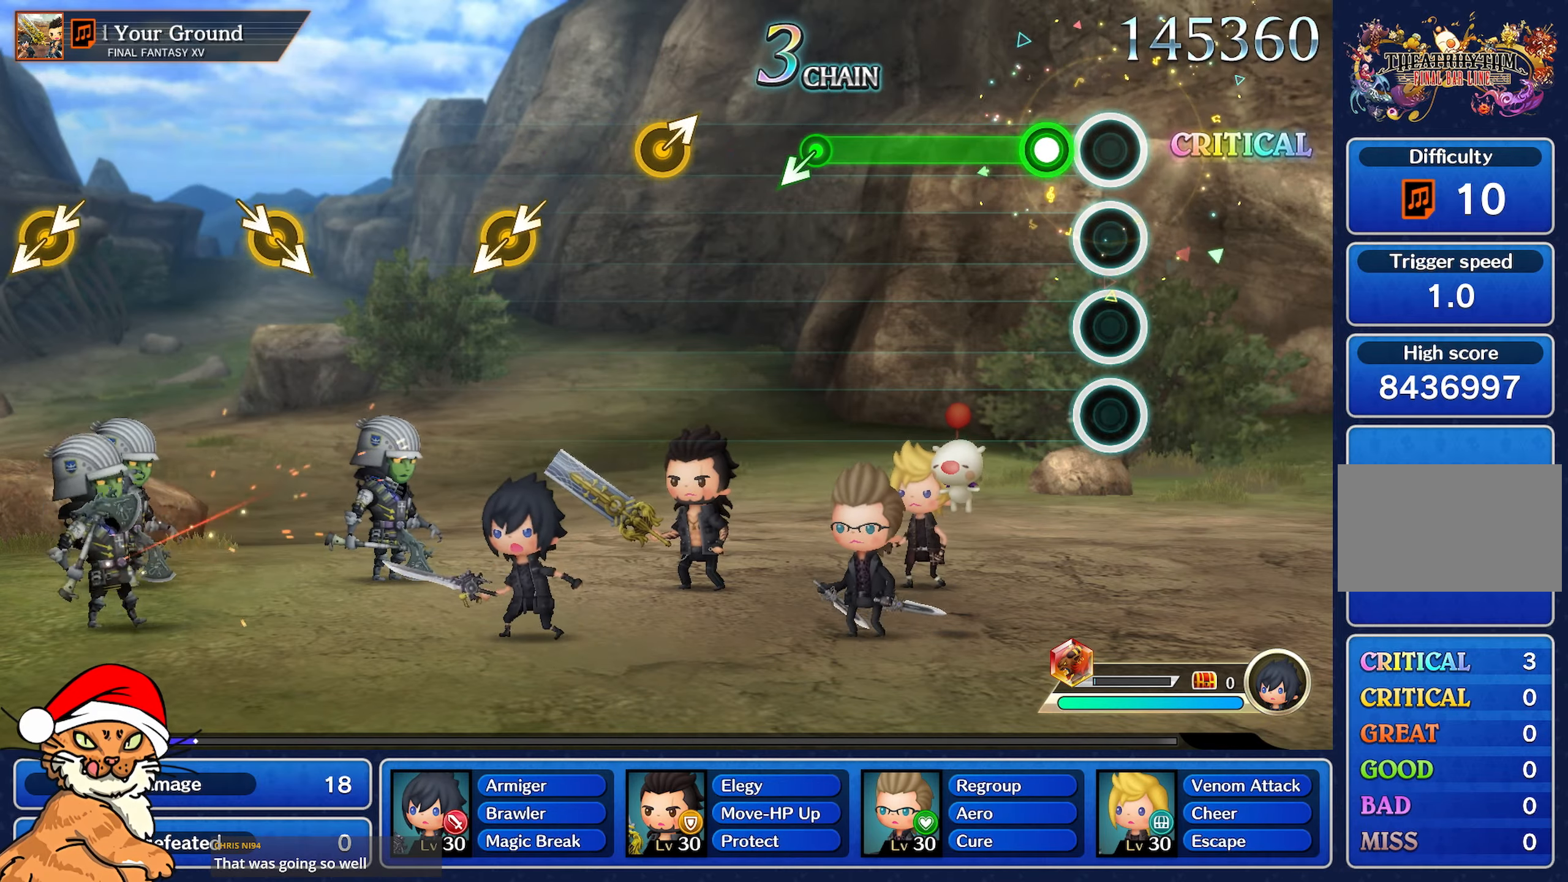
{"buttons": ["R1"], "left_stick": "center", "right_stick": "center", "events": [[167, "R1", "down"]]}
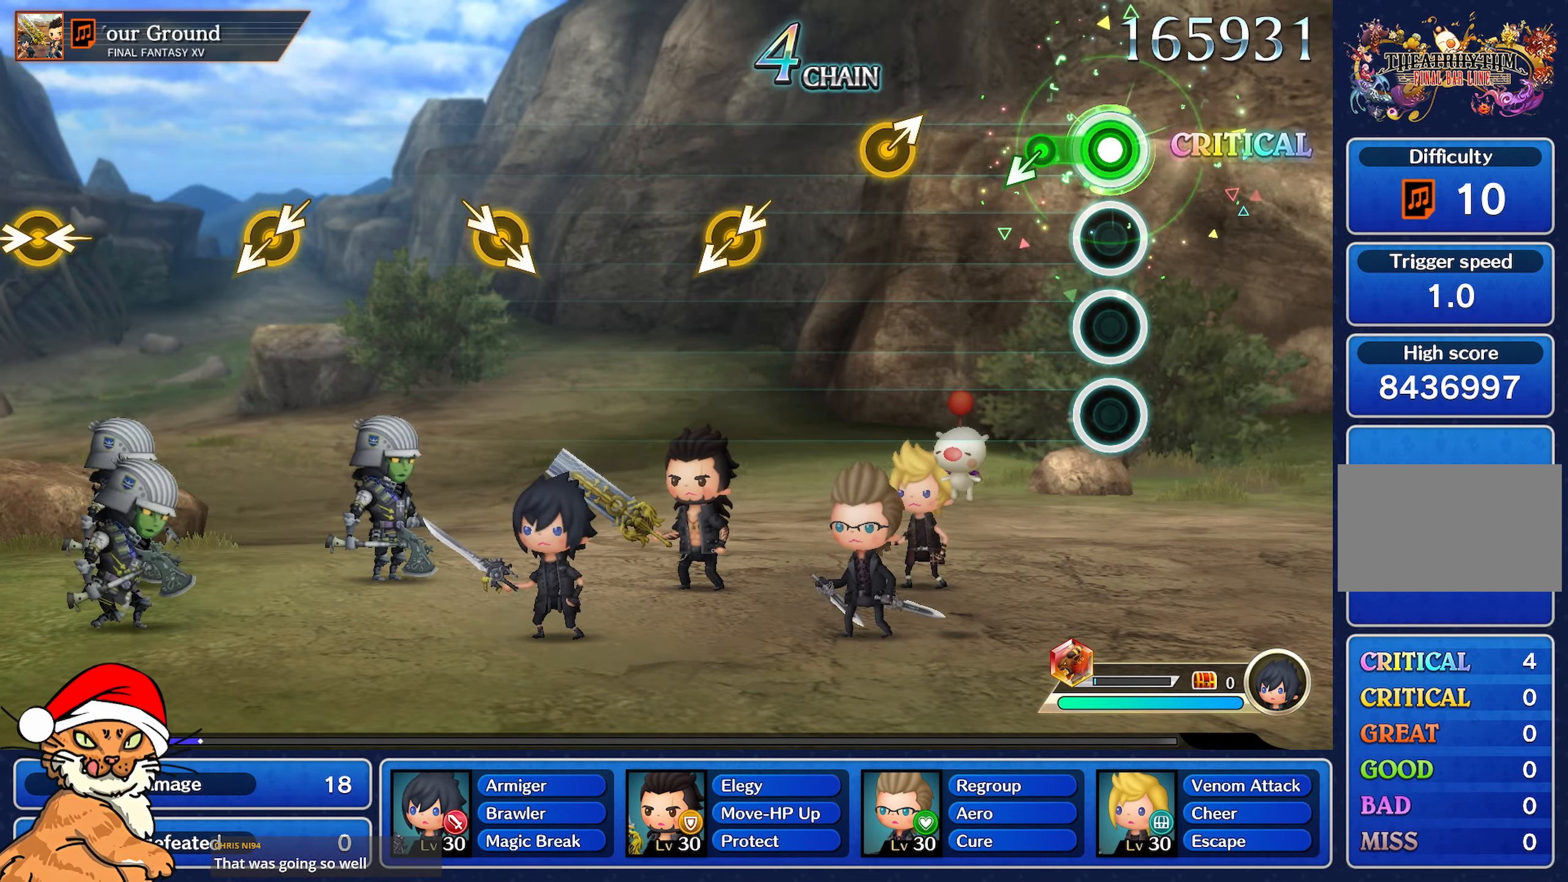
{"buttons": [], "left_stick": "right", "right_stick": "center", "events": [[267, "R1", "up"], [500, "left_stick", "right"]]}
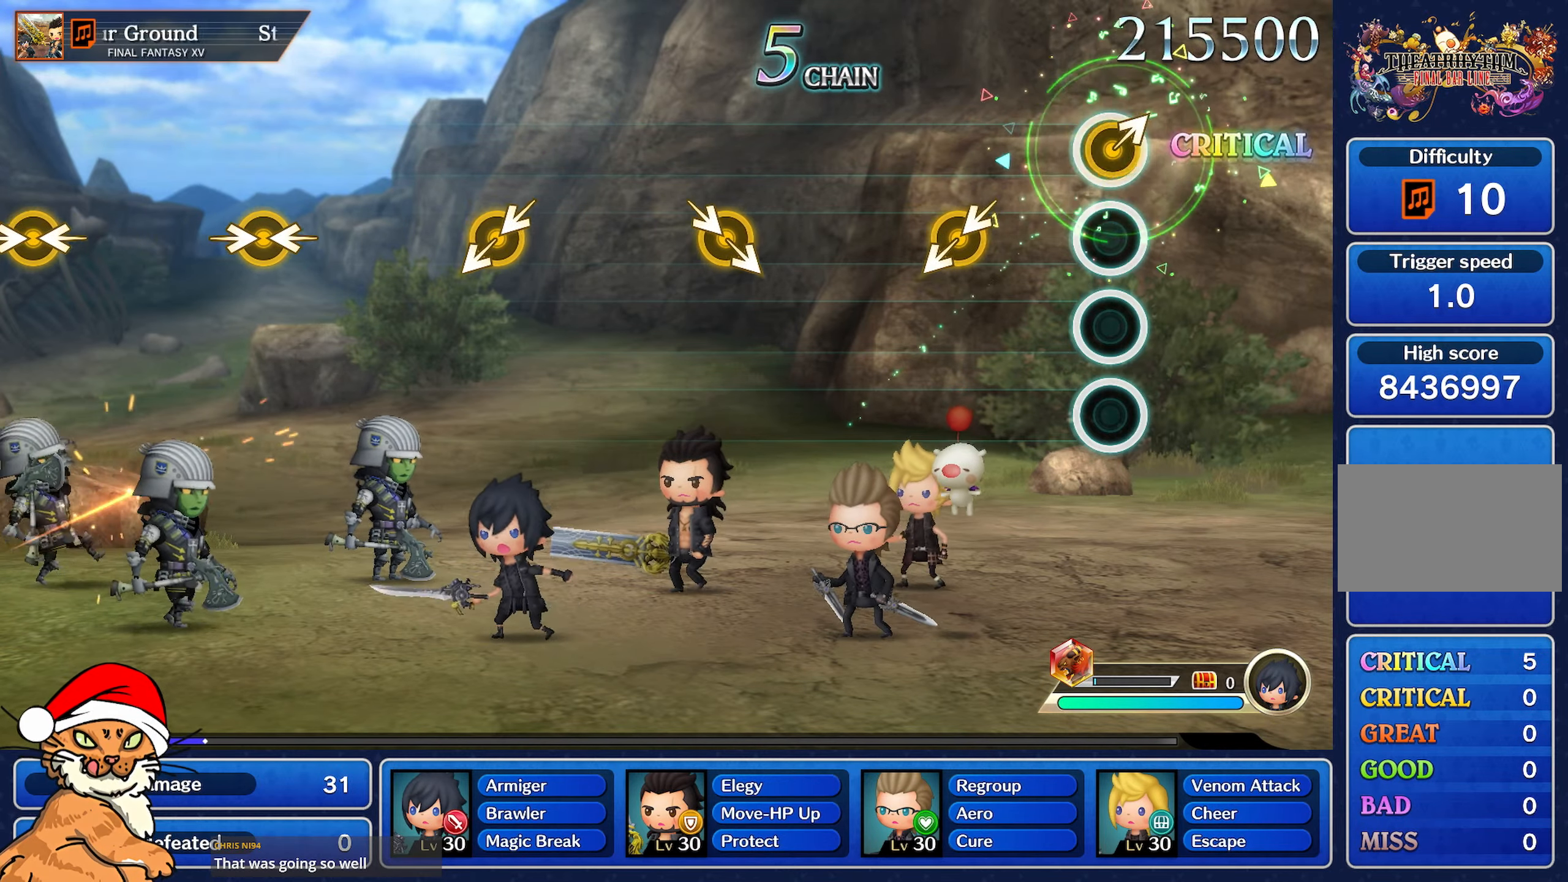
{"buttons": [], "left_stick": "left", "right_stick": "center", "events": [[150, "left_stick", "center"], [483, "left_stick", "left"]]}
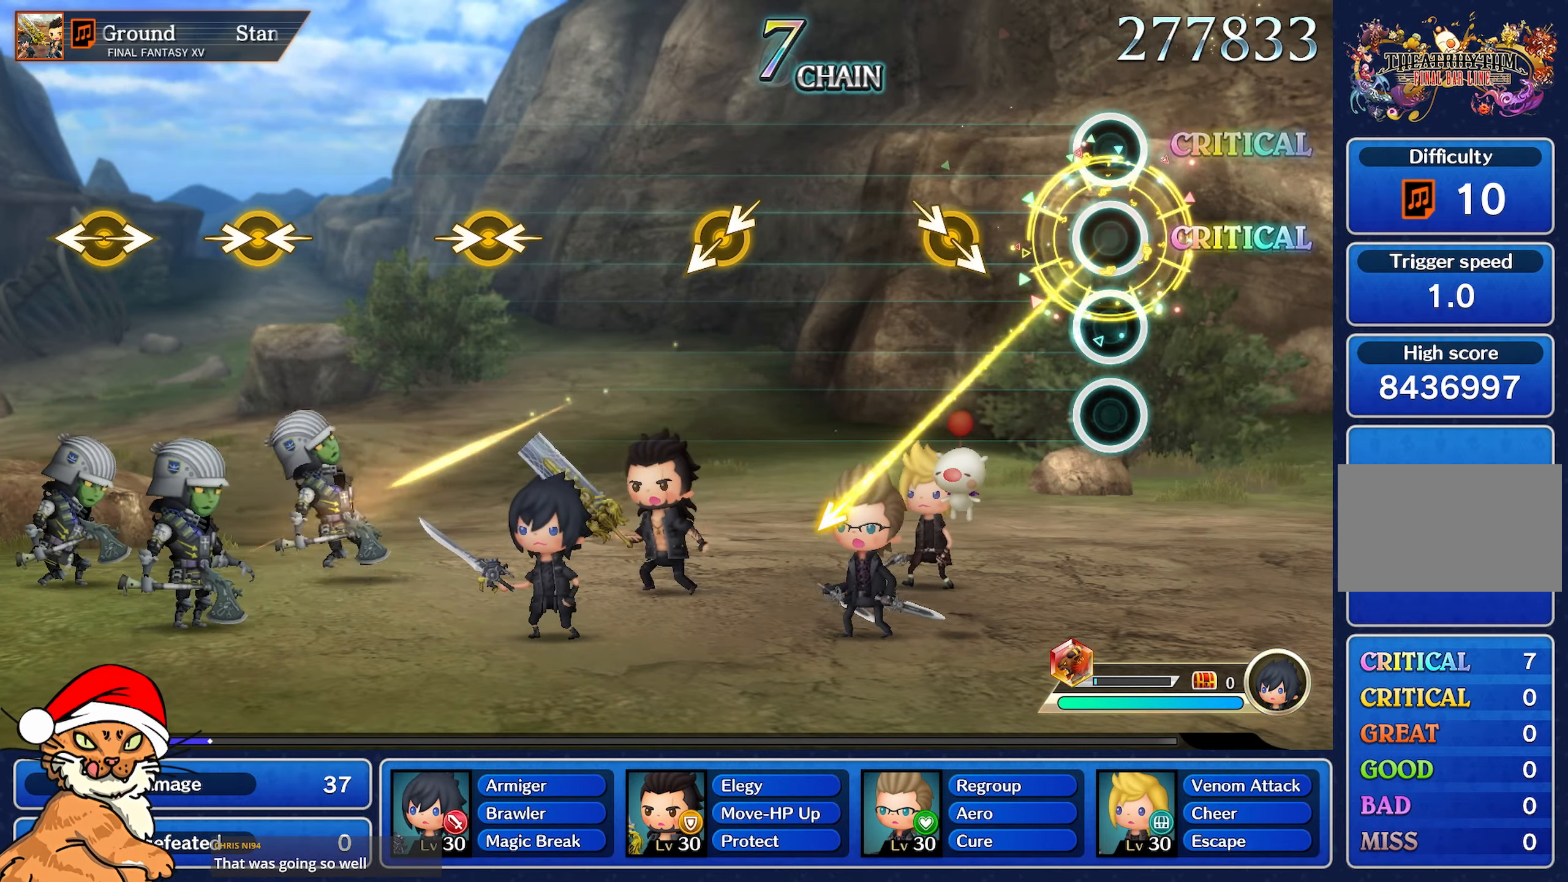
{"buttons": [], "left_stick": "center", "right_stick": "center", "events": [[17, "left_stick", "center"]]}